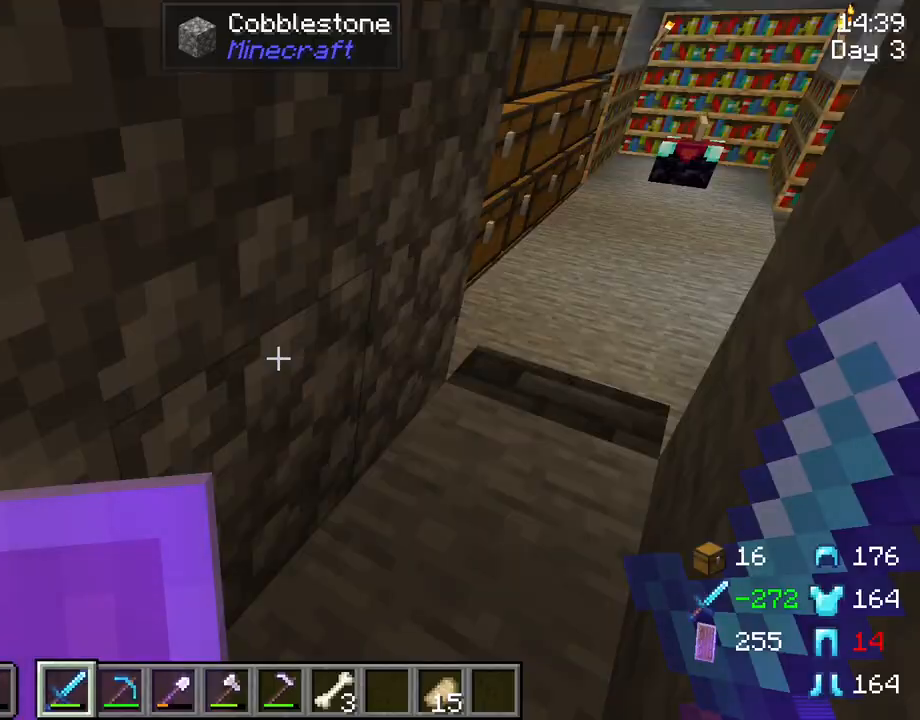
Gameplay with keyboard and mouse; each line is a JSON object with the keys and mouse buttons held at the frame after it. "events" lists presses ("down") and releases ("up") of "1", "2", "3", "4", "5", "a", "alt", "c", "caps_lock", "ctrl", "d", "e", "f", "g", "q", "r", "s", "shift", "space", "t", "tab", "v", "w", "x", "z", "mouse_left", "mouse_wheel" and "mouse_right" between this image and that frame as [ms after this image, input, new state], when the widget could be followed in between. "mouse_left", "mouse_wheel", "mouse_right" = the "left", "wheel", "right" buttons of the "mouse" list. No other keys are recorded. Fast repeated clicks can show as one long hold. "wheel" means that the mouse wheel is clicked or scrolled. "mouse_move" is the direction in which the mouse moves at that frame (one of eight, or "still"), when it could be read.
{"keys": [], "mouse": [], "mouse_move": "still", "events": []}
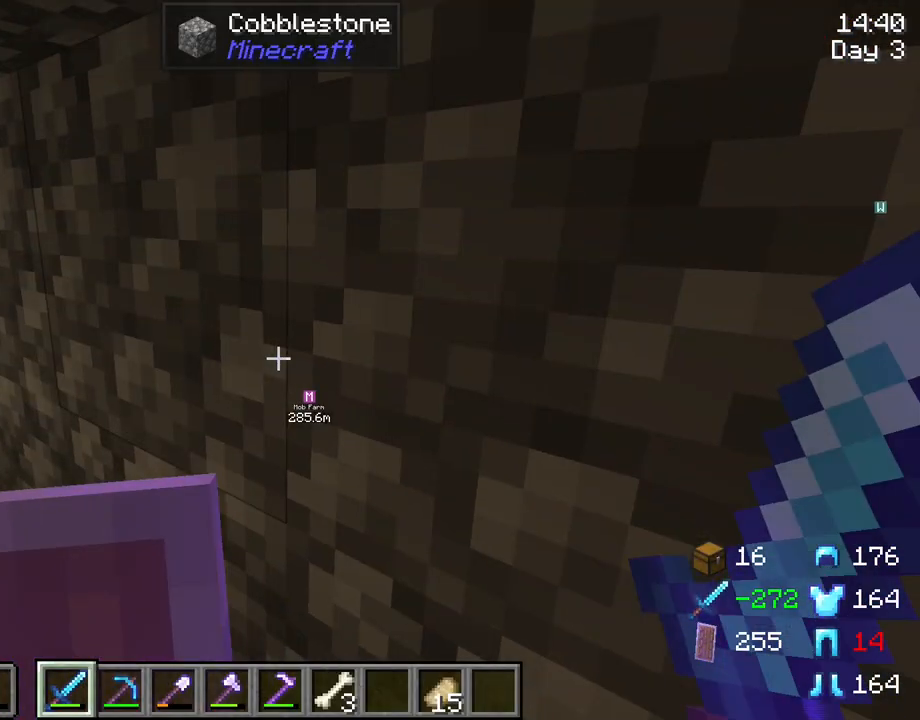
{"keys": ["a", "w"], "mouse": [], "mouse_move": "still", "events": [[100, "a", "down"], [150, "w", "down"]]}
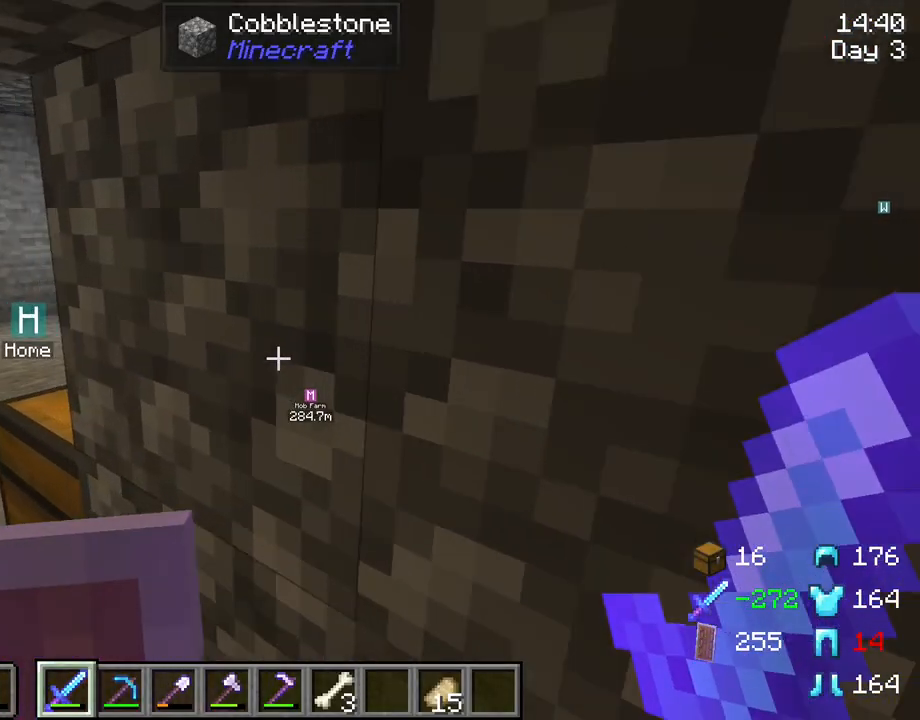
{"keys": [], "mouse": [], "mouse_move": "still", "events": [[67, "w", "up"], [350, "mouse_wheel", "down"], [400, "mouse_wheel", "up"], [450, "a", "up"]]}
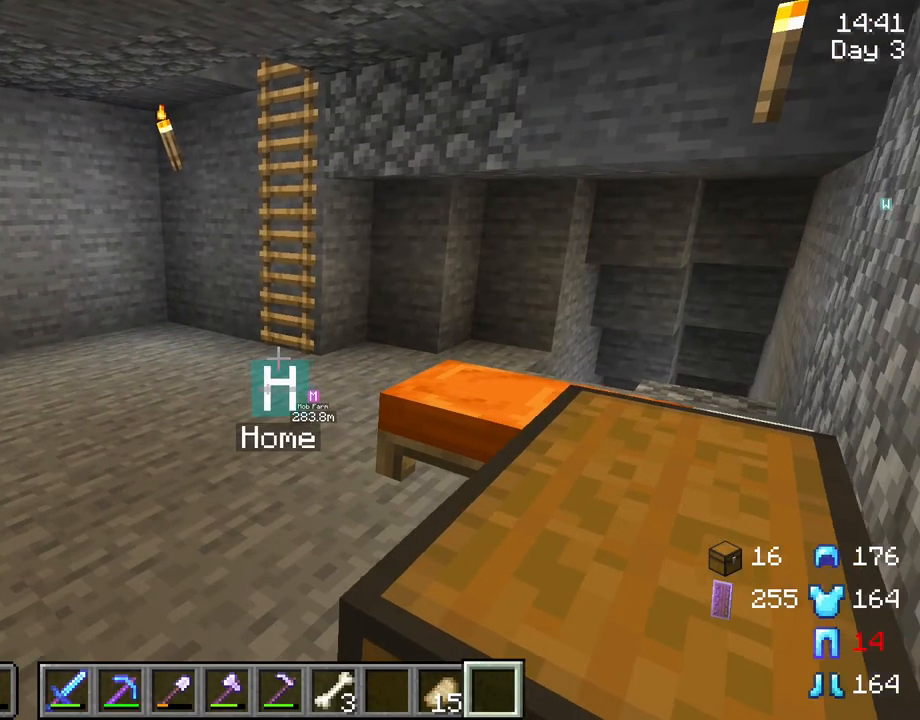
{"keys": [], "mouse": [], "mouse_move": "still", "events": []}
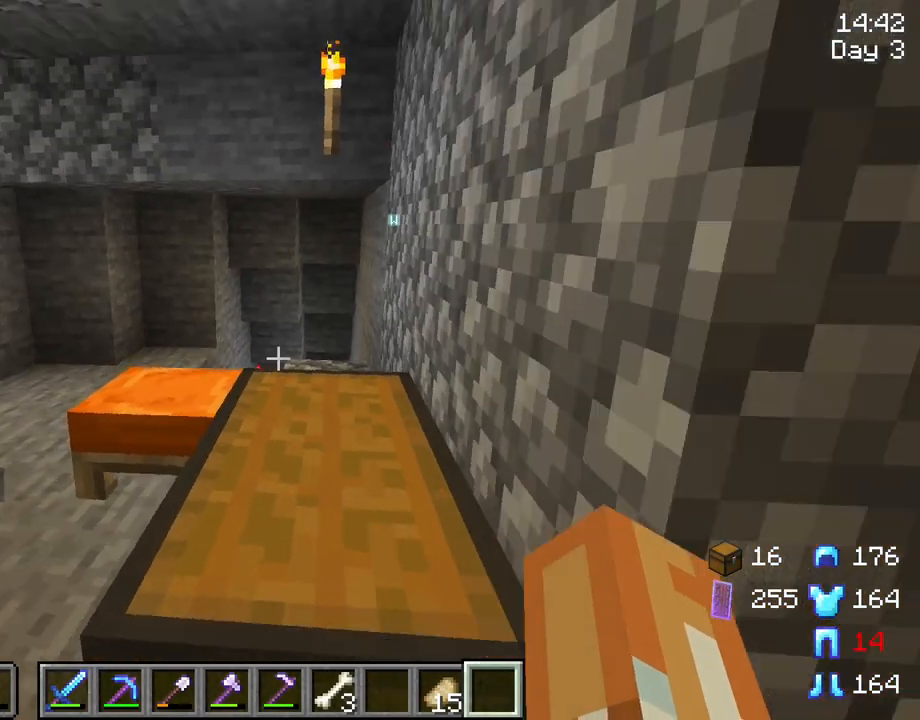
{"keys": ["a"], "mouse": [], "mouse_move": "still", "events": [[283, "a", "down"]]}
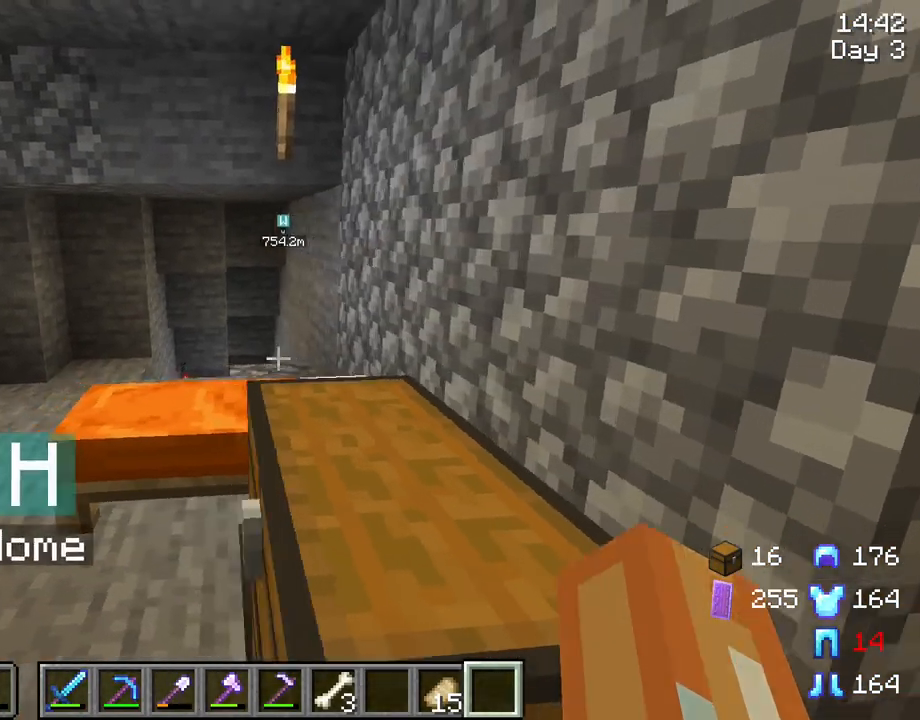
{"keys": [], "mouse": [], "mouse_move": "still", "events": [[117, "a", "up"]]}
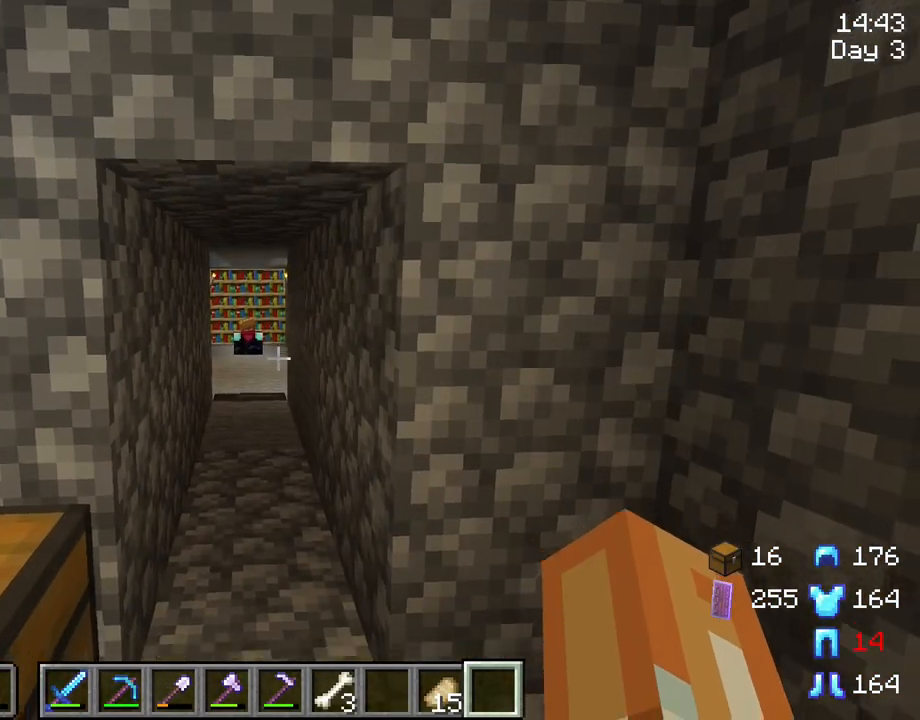
{"keys": [], "mouse": [], "mouse_move": "still", "events": [[133, "s", "down"], [217, "s", "up"]]}
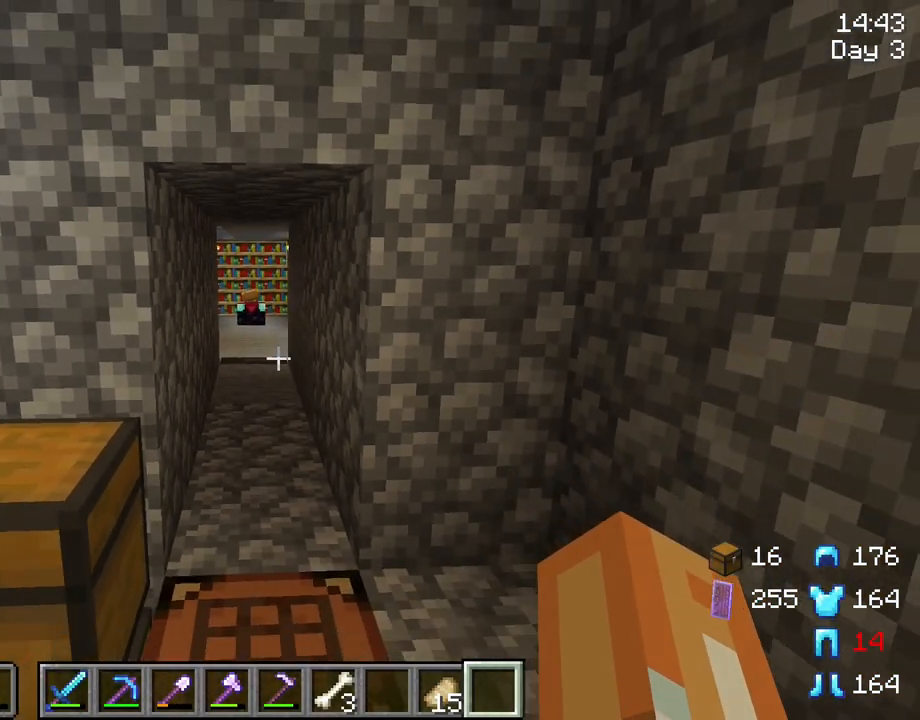
{"keys": [], "mouse": [], "mouse_move": "still", "events": []}
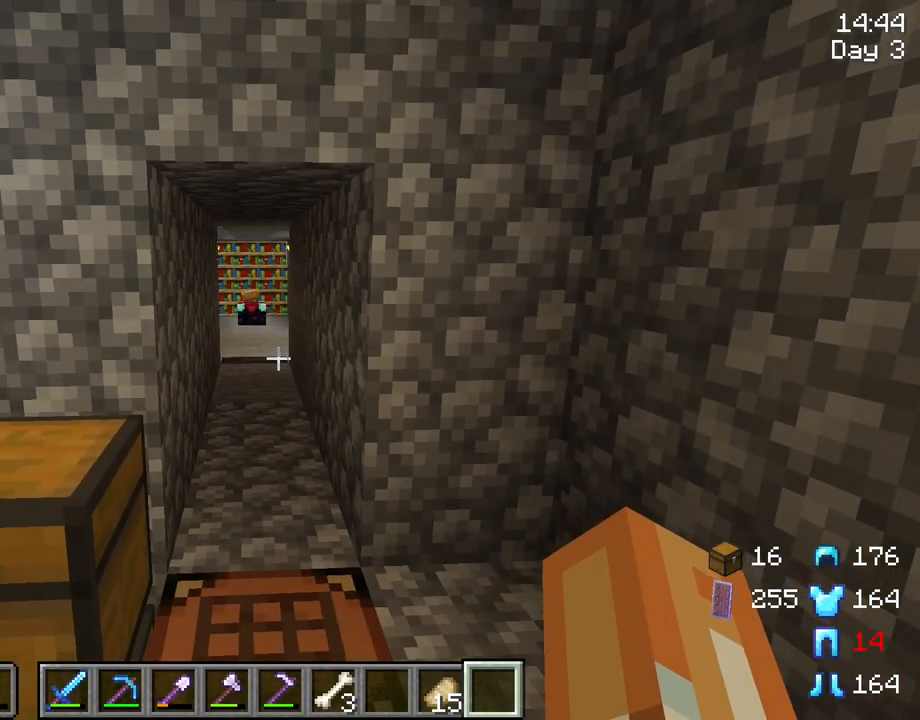
{"keys": [], "mouse": [], "mouse_move": "still", "events": []}
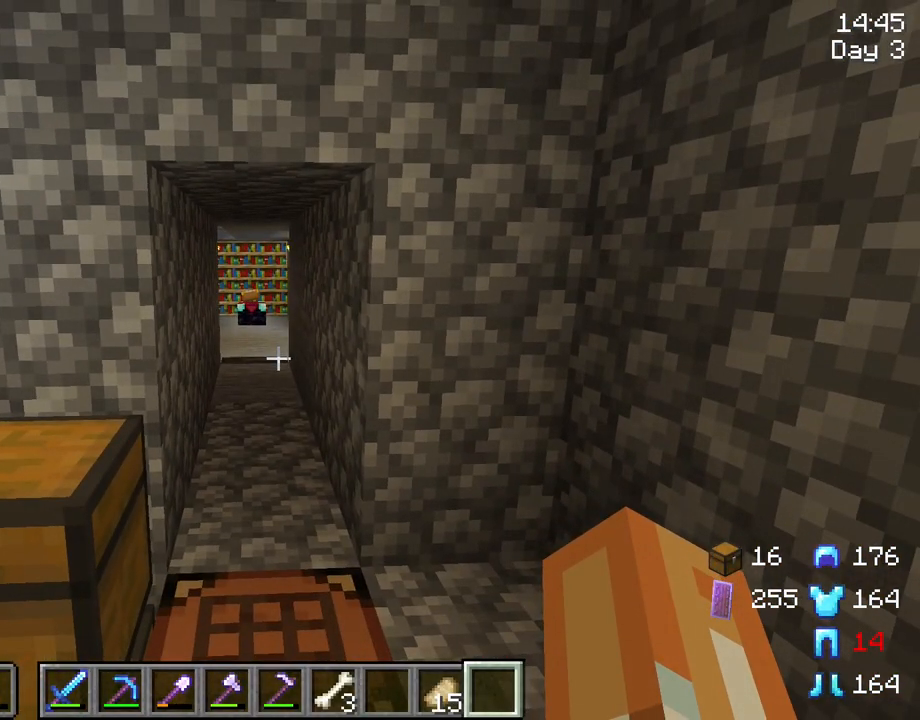
{"keys": [], "mouse": [], "mouse_move": "still", "events": []}
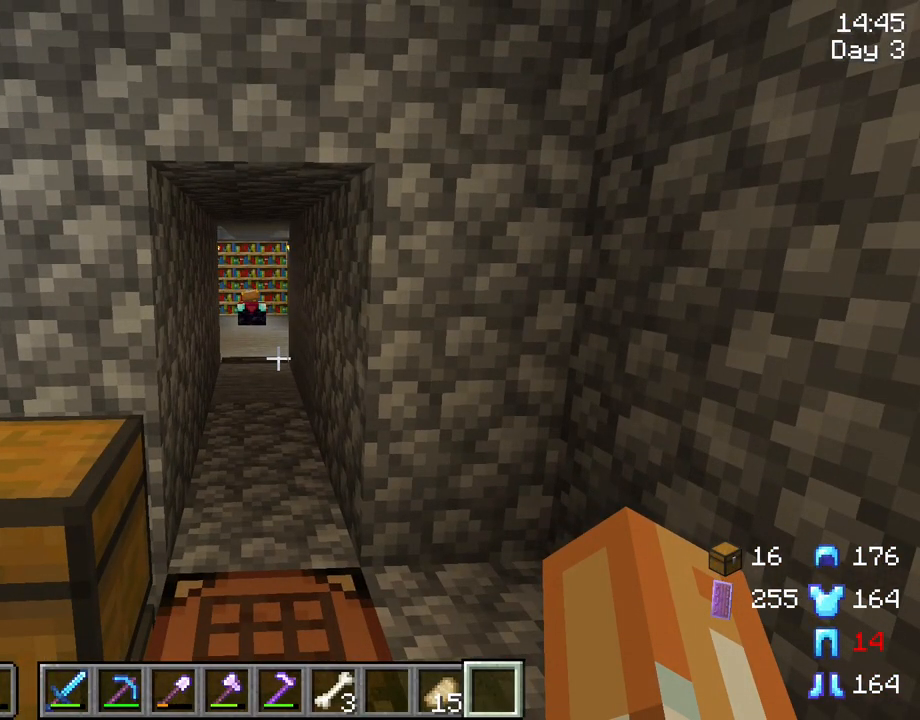
{"keys": [], "mouse": [], "mouse_move": "still", "events": []}
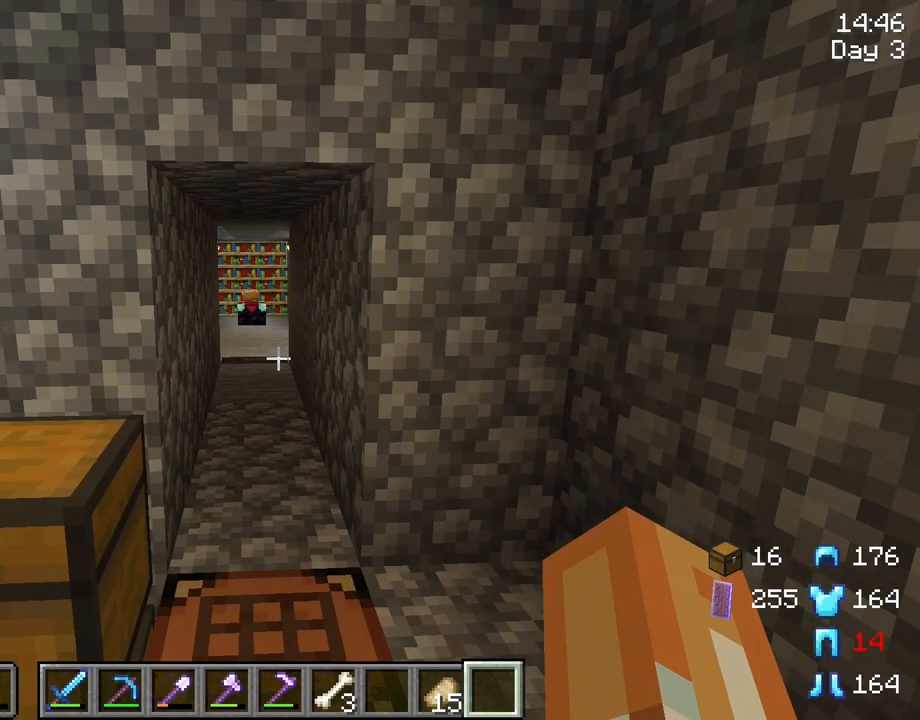
{"keys": [], "mouse": [], "mouse_move": "up-right", "events": []}
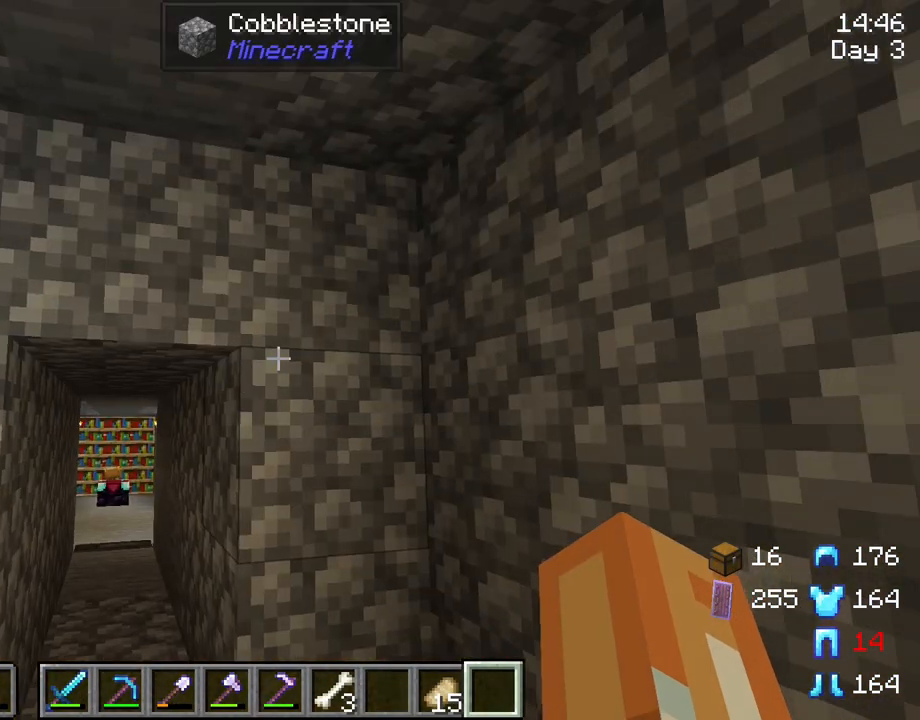
{"keys": [], "mouse": [], "mouse_move": "still", "events": [[417, "e", "down"], [500, "e", "up"]]}
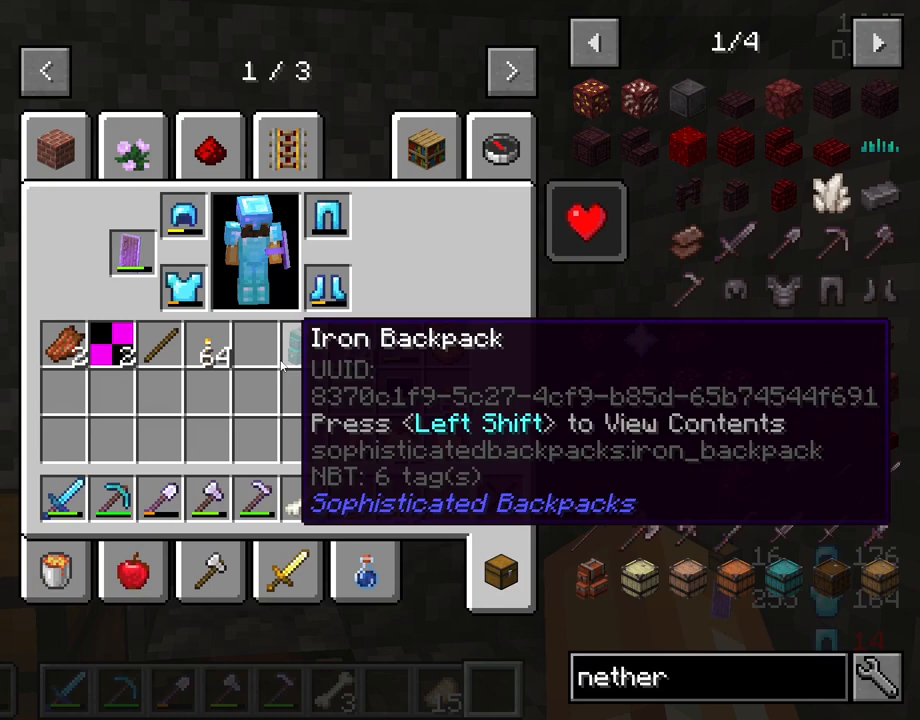
{"keys": [], "mouse": [], "mouse_move": "up-left", "events": []}
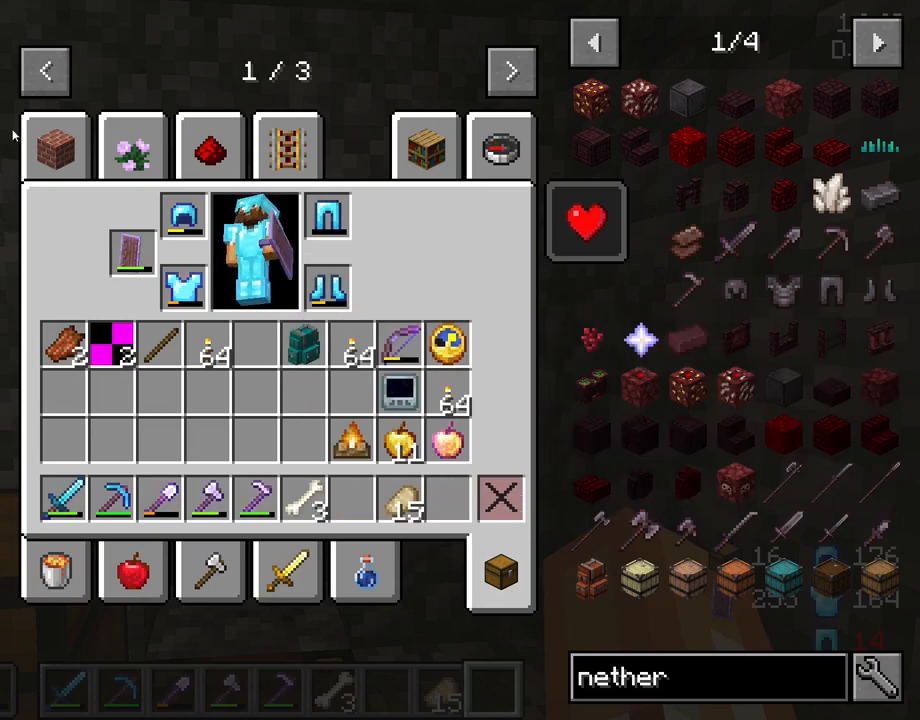
{"keys": [], "mouse": [], "mouse_move": "down", "events": []}
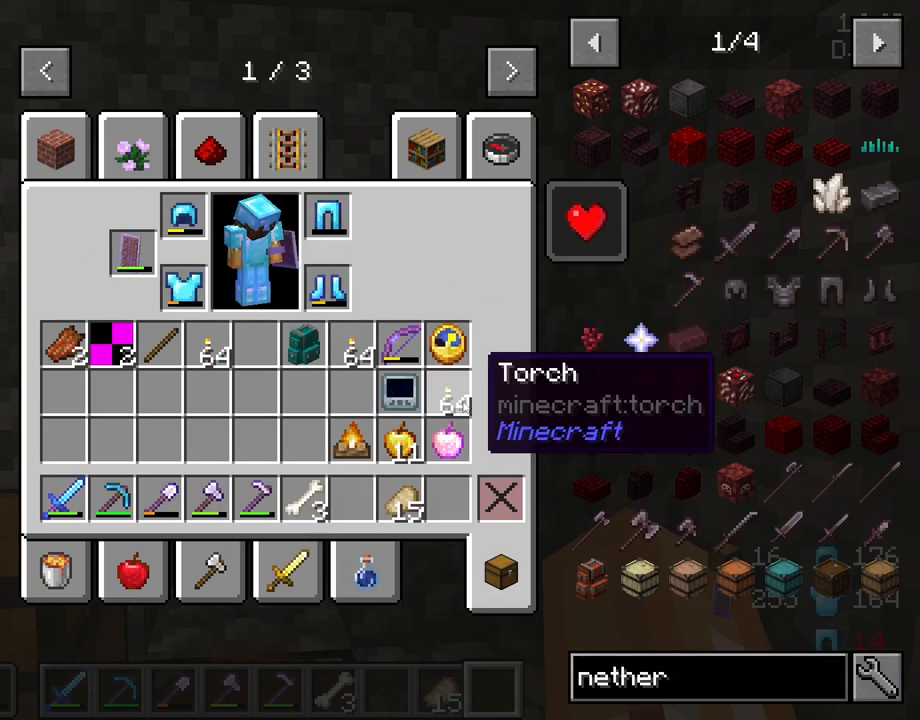
{"keys": [], "mouse": [], "mouse_move": "down", "events": [[183, "mouse_left", "down"], [267, "mouse_left", "up"]]}
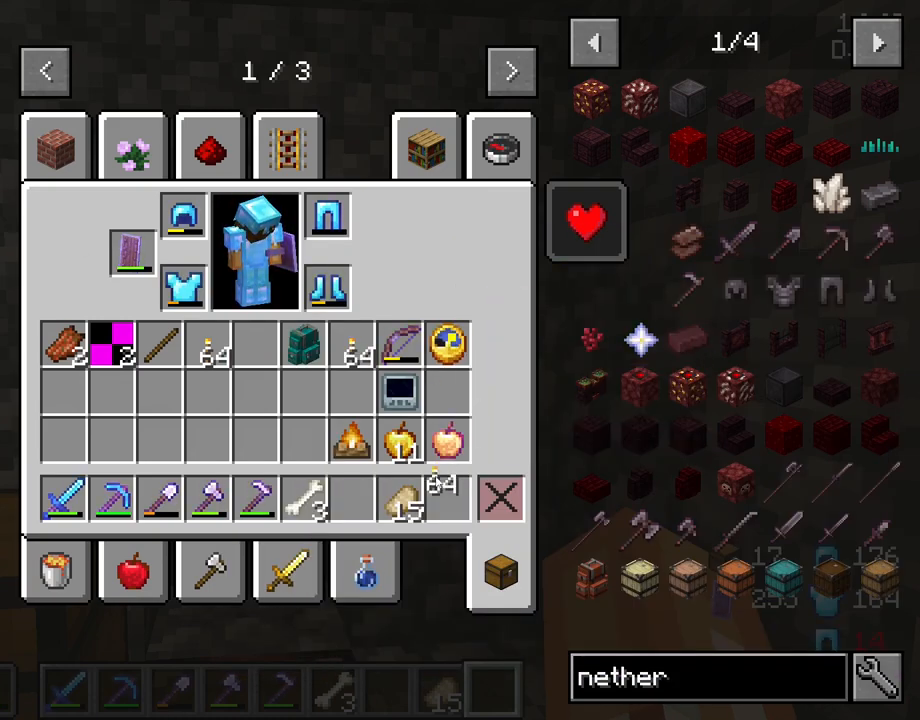
{"keys": [], "mouse": [], "mouse_move": "still", "events": [[200, "mouse_left", "down"], [283, "mouse_left", "up"], [333, "e", "down"], [467, "e", "up"]]}
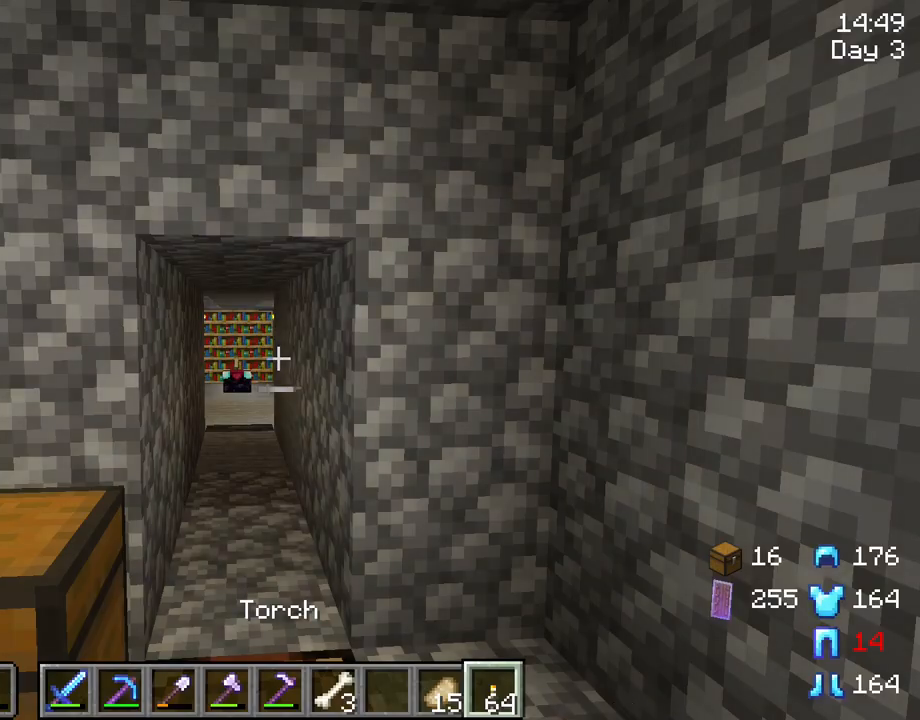
{"keys": ["a", "w"], "mouse": [], "mouse_move": "still", "events": [[67, "w", "down"], [400, "a", "down"]]}
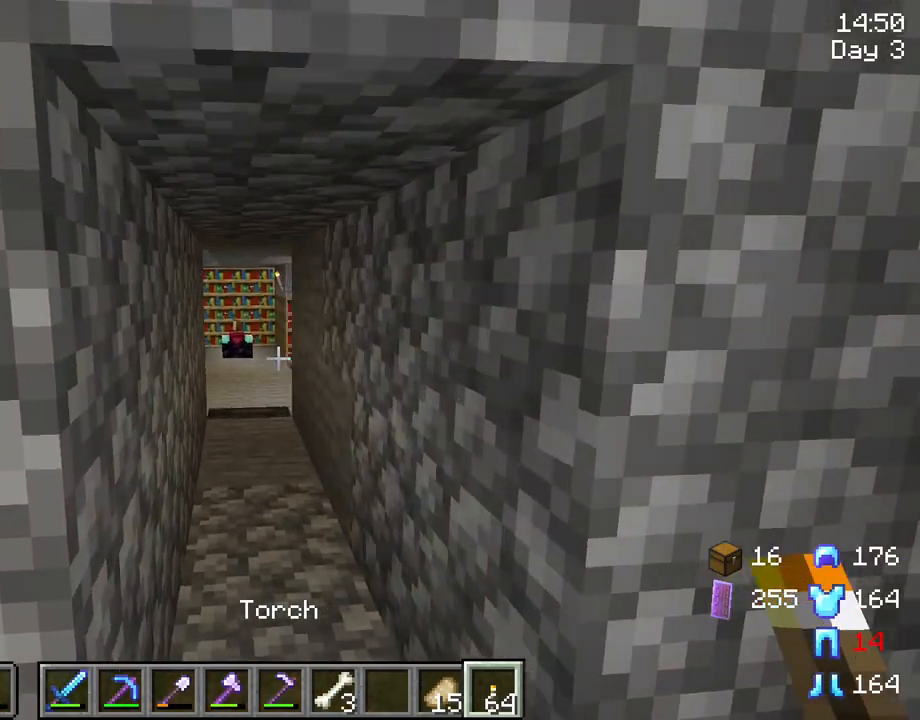
{"keys": ["w"], "mouse": [], "mouse_move": "still", "events": [[217, "a", "up"]]}
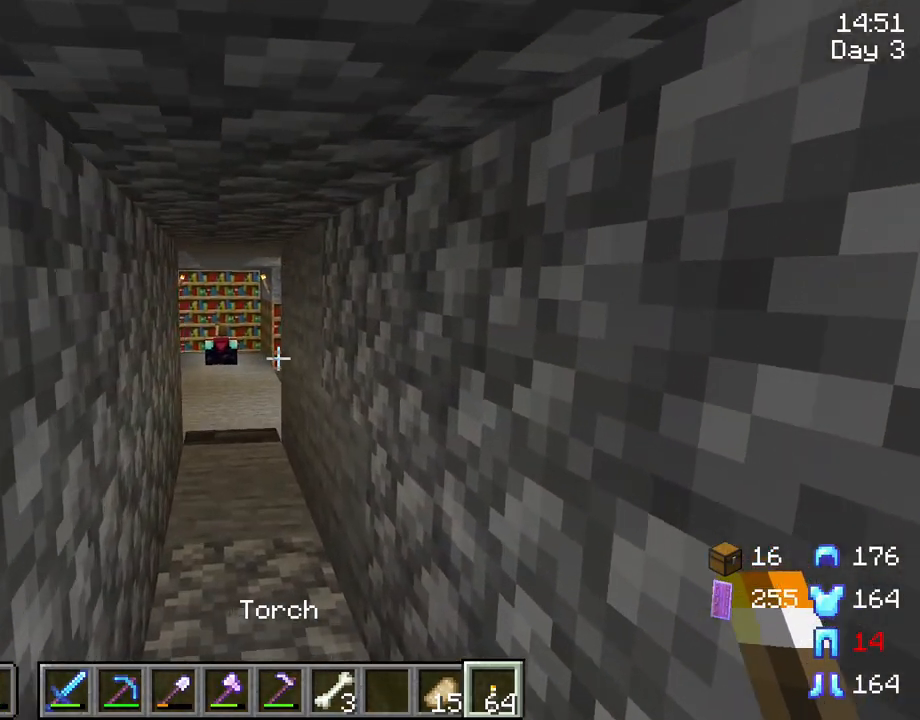
{"keys": [], "mouse": [], "mouse_move": "still", "events": [[150, "a", "down"], [233, "a", "up"], [333, "w", "up"]]}
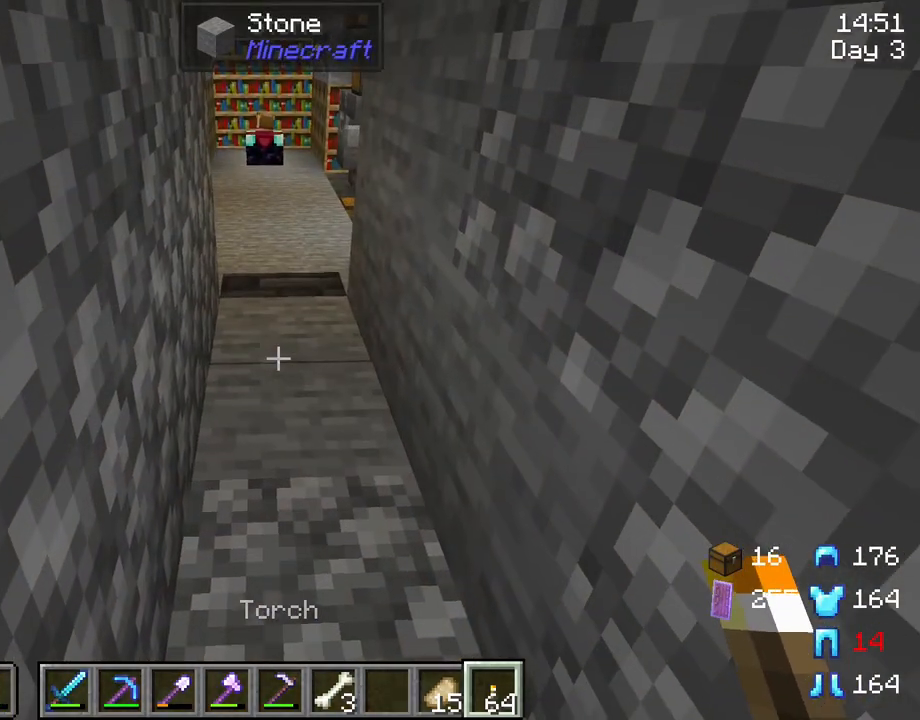
{"keys": [], "mouse": [], "mouse_move": "still", "events": []}
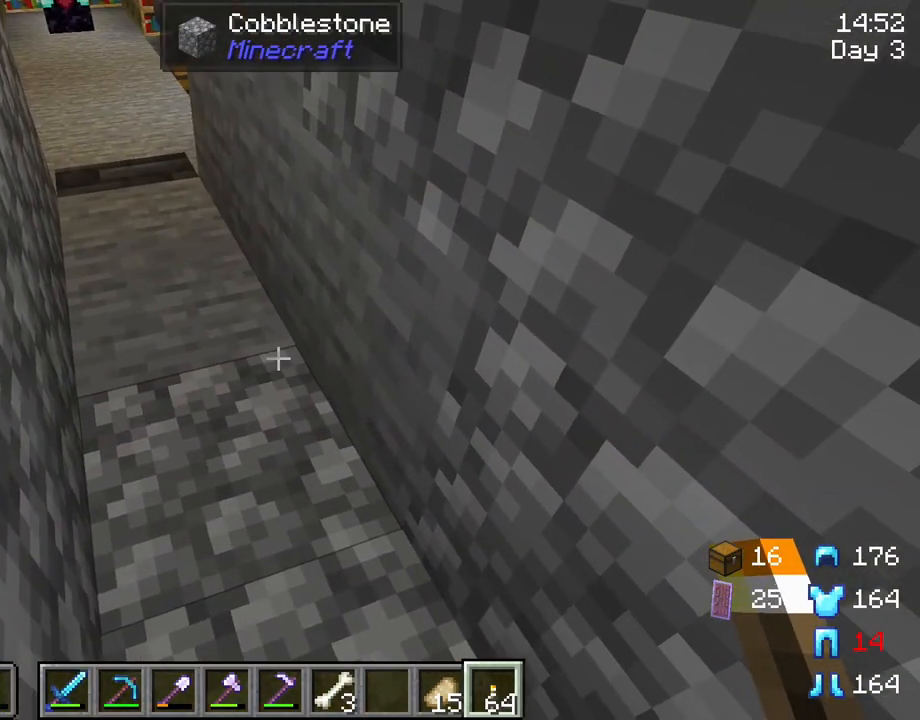
{"keys": [], "mouse": ["left"], "mouse_move": "still", "events": [[217, "a", "down"], [367, "a", "up"], [417, "mouse_left", "down"]]}
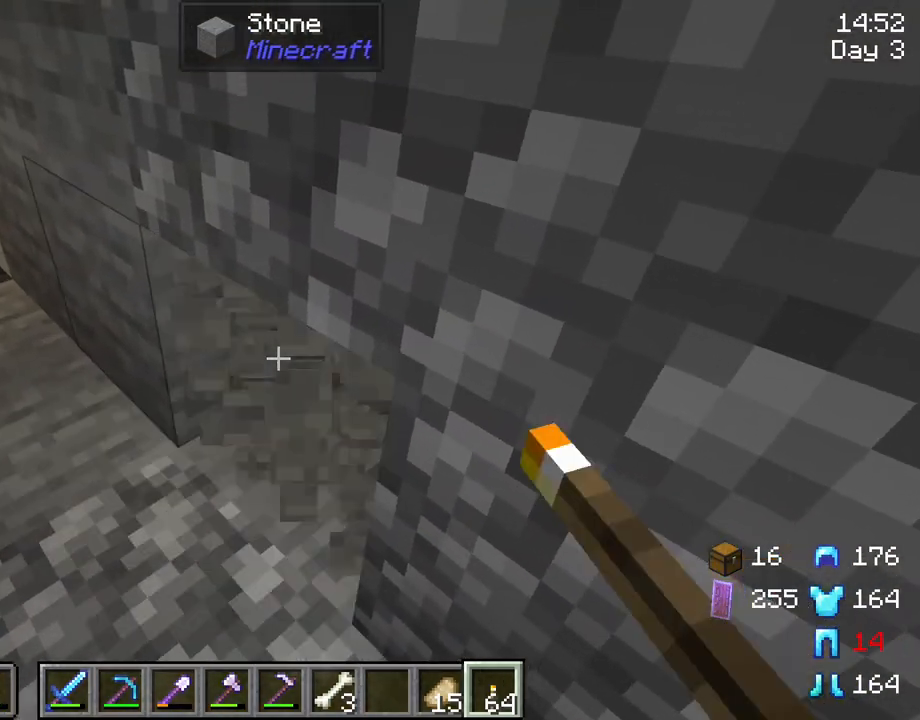
{"keys": [], "mouse": [], "mouse_move": "still", "events": [[50, "mouse_left", "up"], [50, "mouse_right", "down"], [233, "mouse_right", "up"]]}
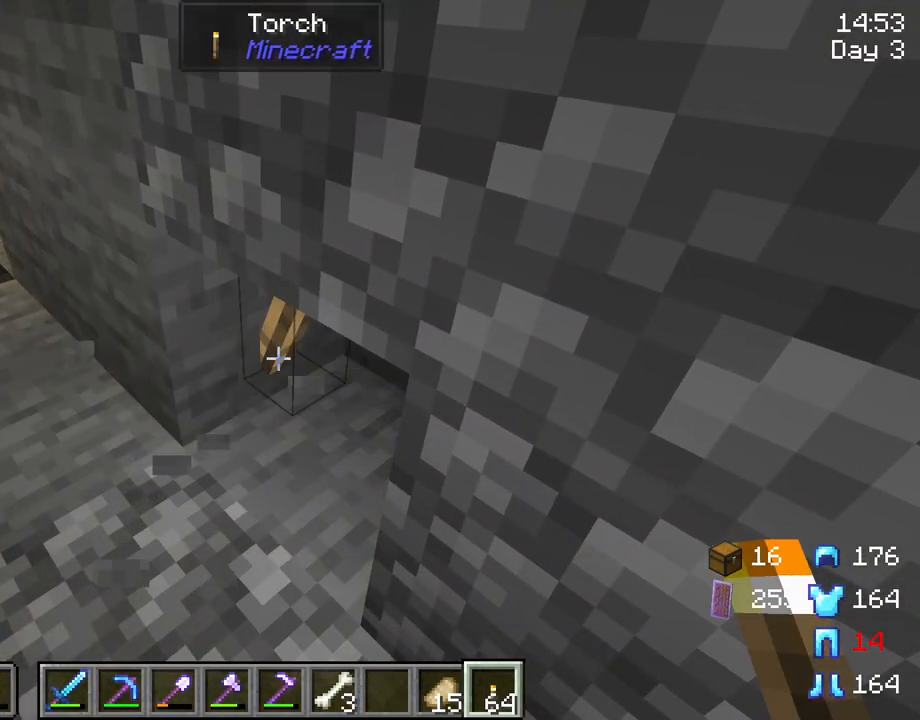
{"keys": ["s"], "mouse": [], "mouse_move": "still", "events": [[67, "s", "down"], [350, "mouse_wheel", "down"], [400, "mouse_wheel", "up"]]}
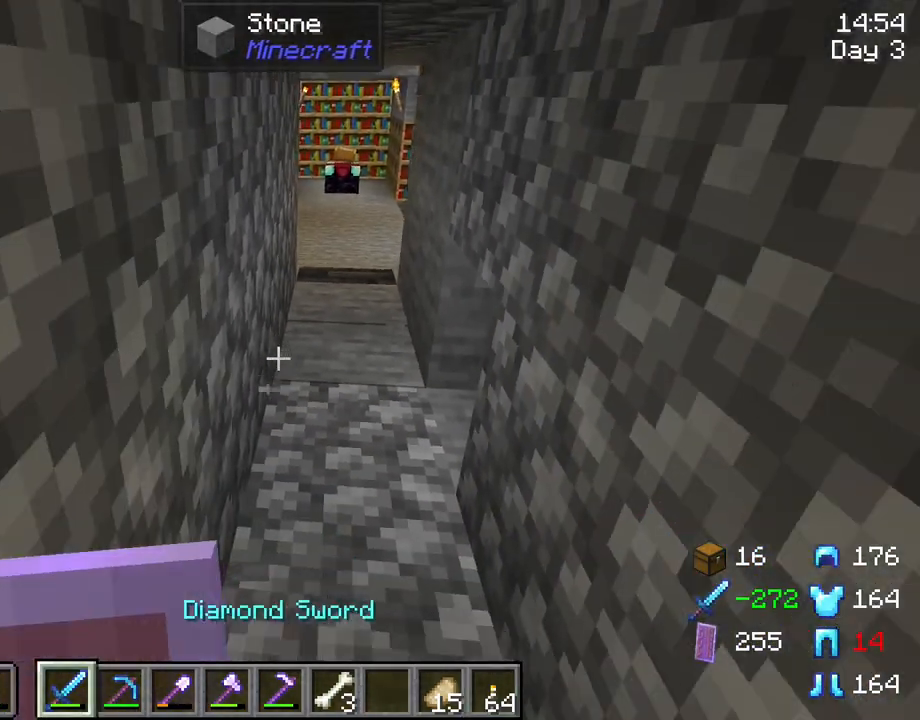
{"keys": [], "mouse": ["wheel"], "mouse_move": "still", "events": [[83, "mouse_wheel", "down"], [133, "mouse_wheel", "up"], [417, "s", "up"], [500, "mouse_wheel", "down"]]}
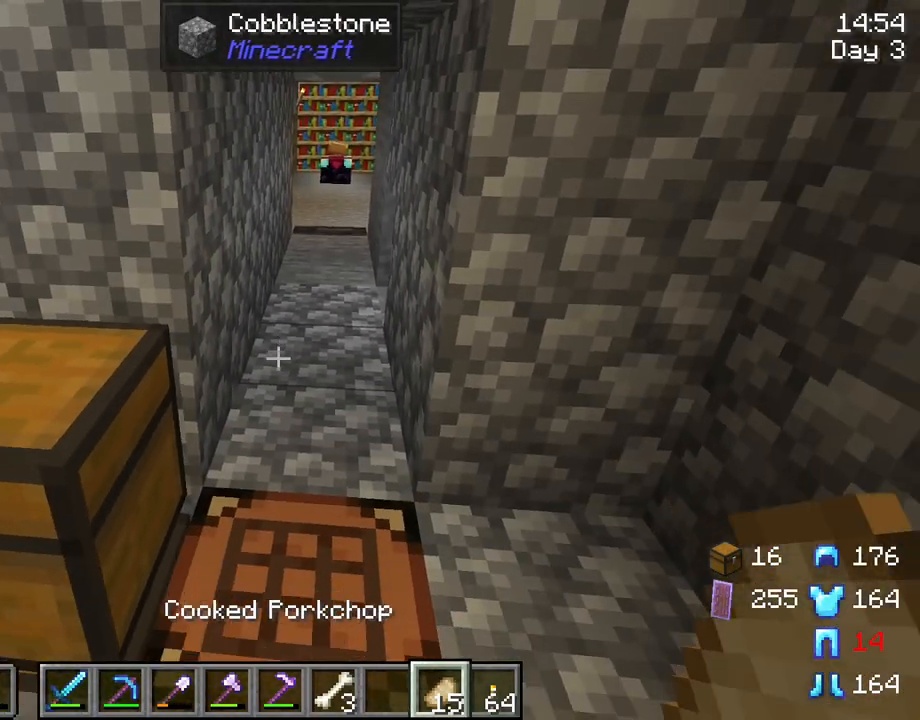
{"keys": [], "mouse": [], "mouse_move": "still", "events": [[50, "mouse_wheel", "up"]]}
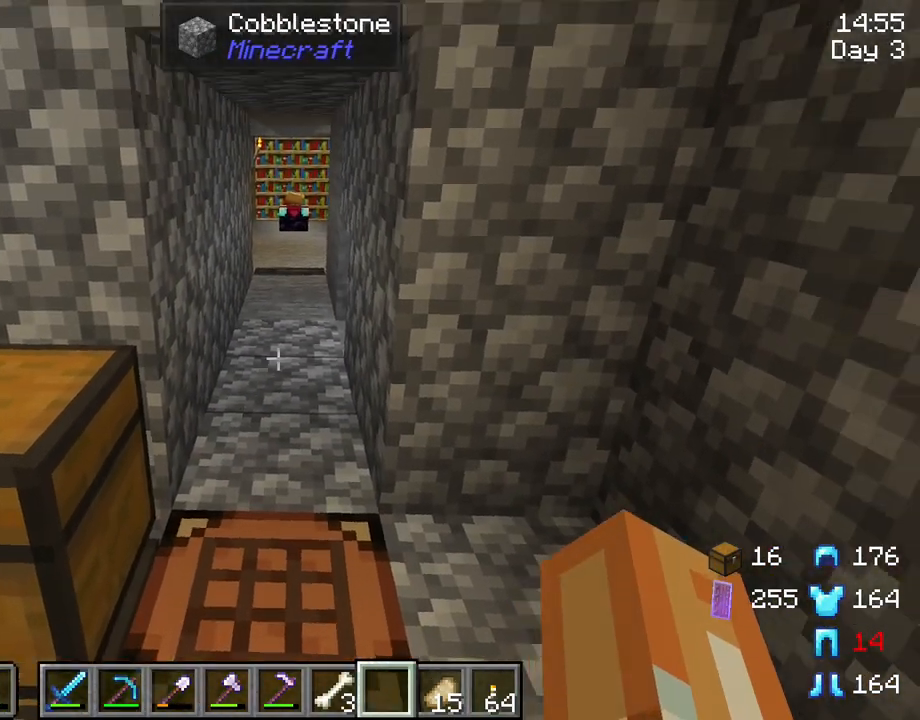
{"keys": [], "mouse": [], "mouse_move": "still", "events": []}
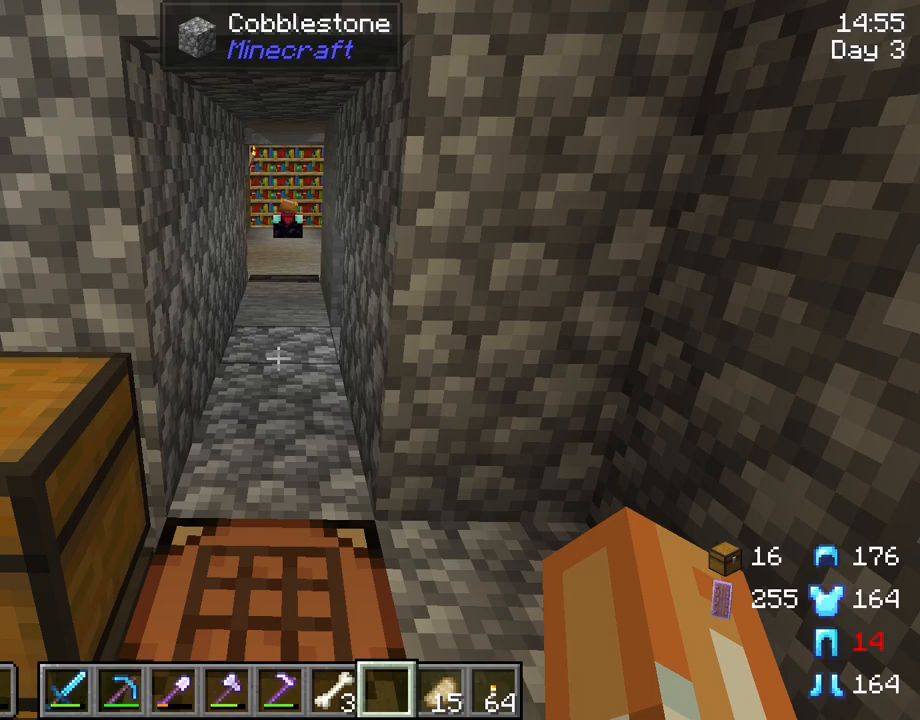
{"keys": [], "mouse": [], "mouse_move": "still", "events": []}
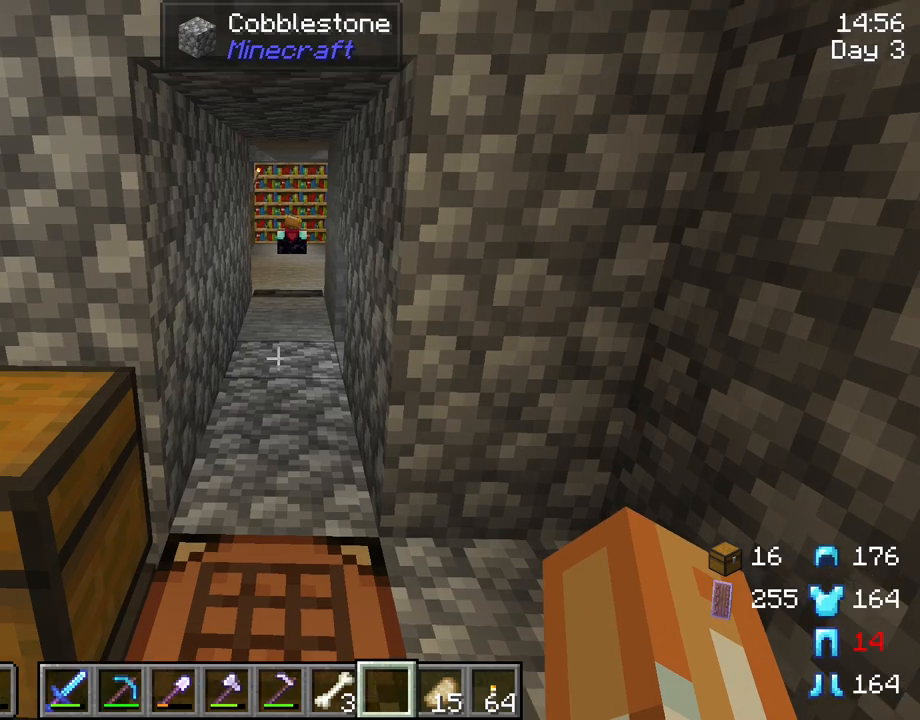
{"keys": [], "mouse": [], "mouse_move": "still", "events": []}